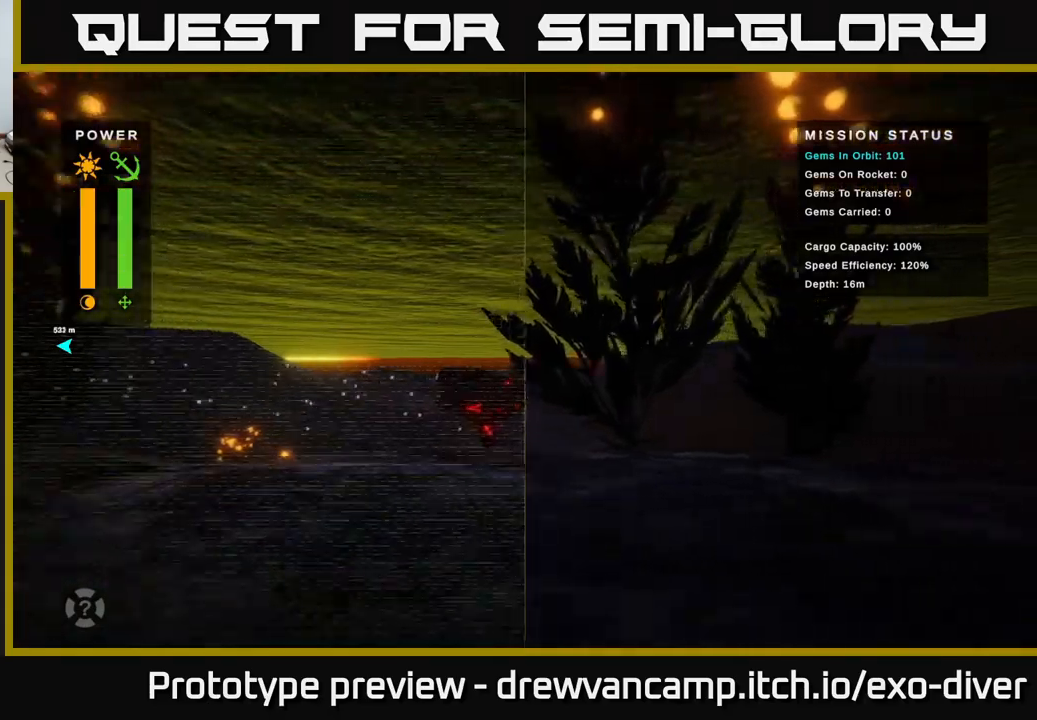
Gameplay with a controller (Xbox layout); each line is a JSON object with the inputs held at the frame after it. "events" lists button and stick changes between this image and that frame as [ms after this image, input, new state], when the widget could be followed in between.
{"buttons": [], "left_stick": "right", "right_stick": "center", "events": []}
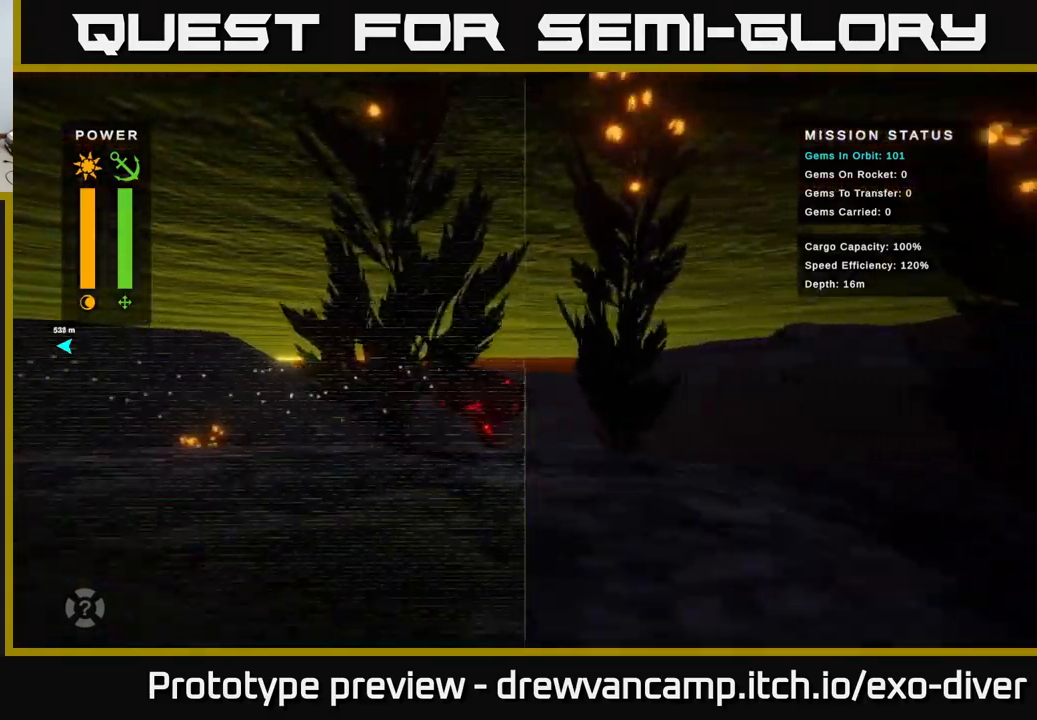
{"buttons": [], "left_stick": "right", "right_stick": "center", "events": []}
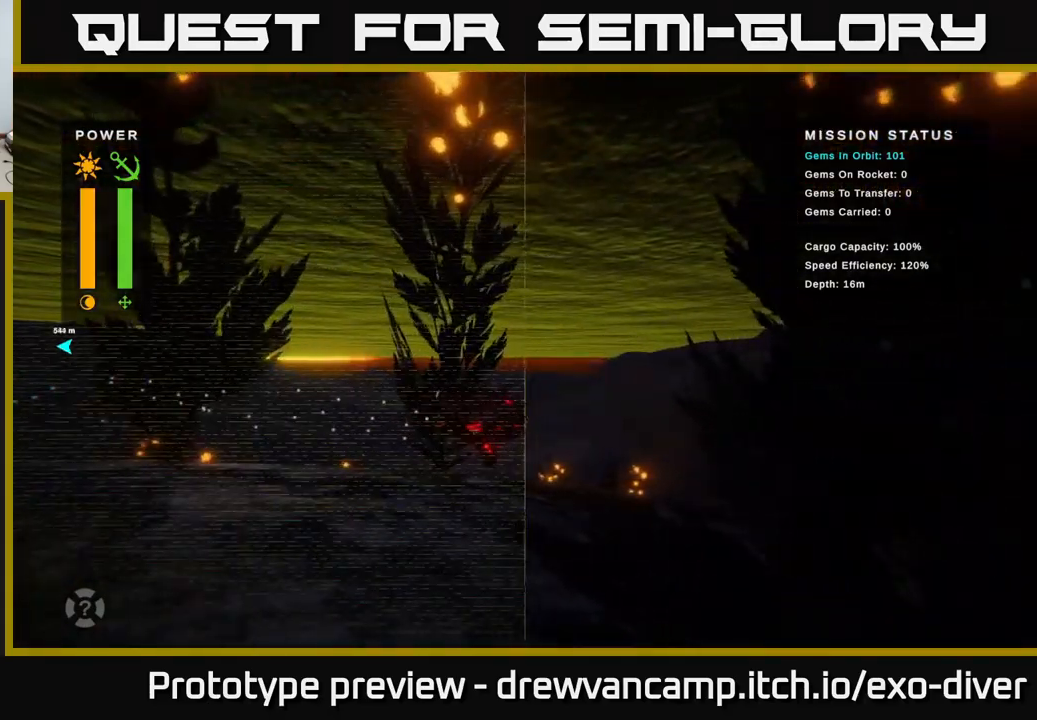
{"buttons": [], "left_stick": "right", "right_stick": "center", "events": []}
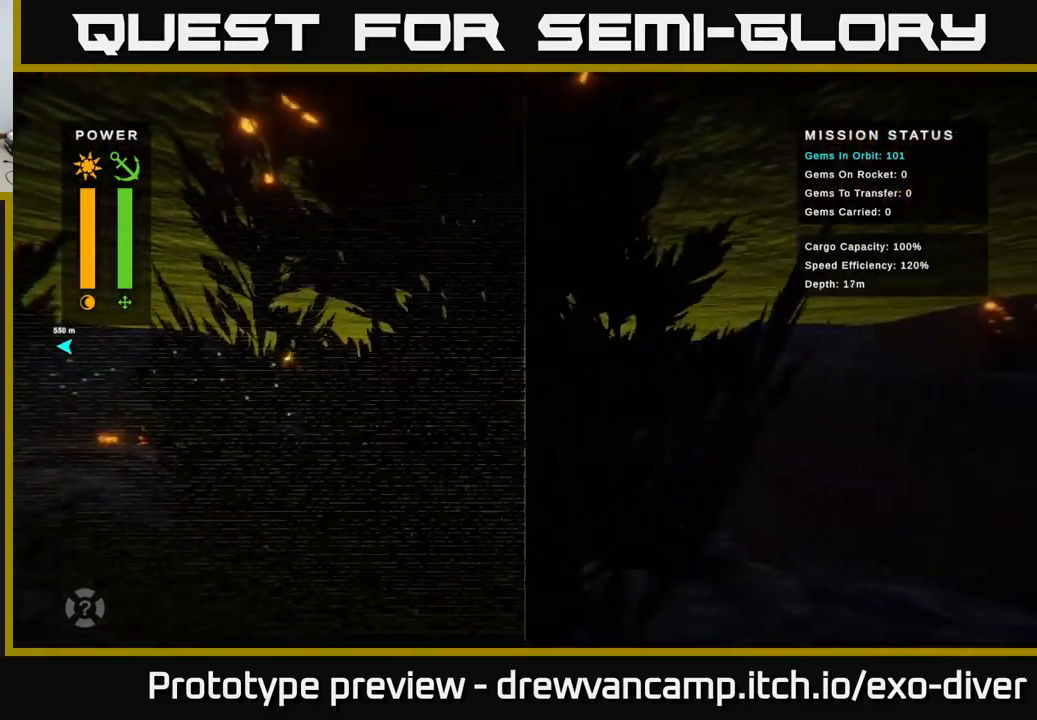
{"buttons": [], "left_stick": "right", "right_stick": "center", "events": []}
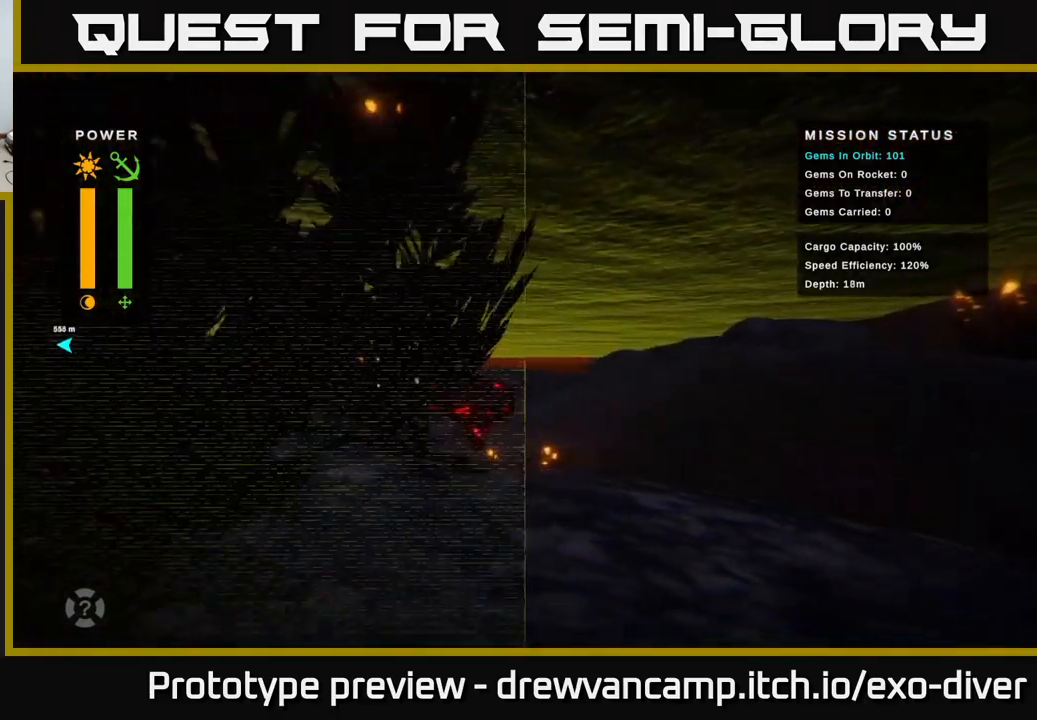
{"buttons": [], "left_stick": "right", "right_stick": "center", "events": []}
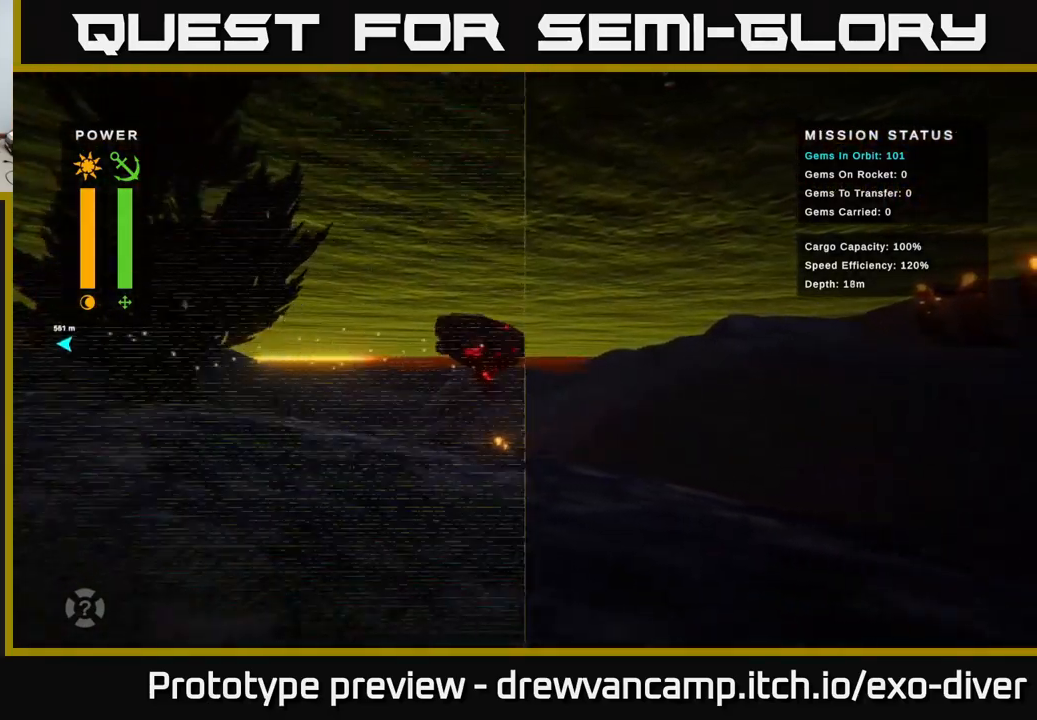
{"buttons": [], "left_stick": "right", "right_stick": "center", "events": []}
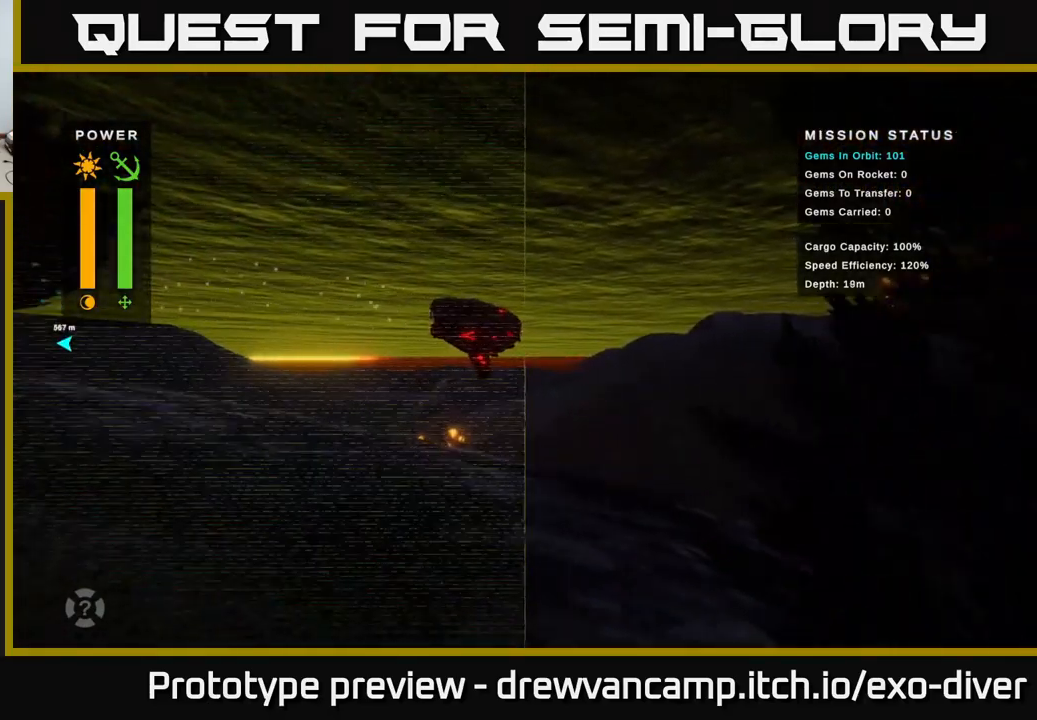
{"buttons": [], "left_stick": "down-right", "right_stick": "center", "events": [[450, "left_stick", "down-right"]]}
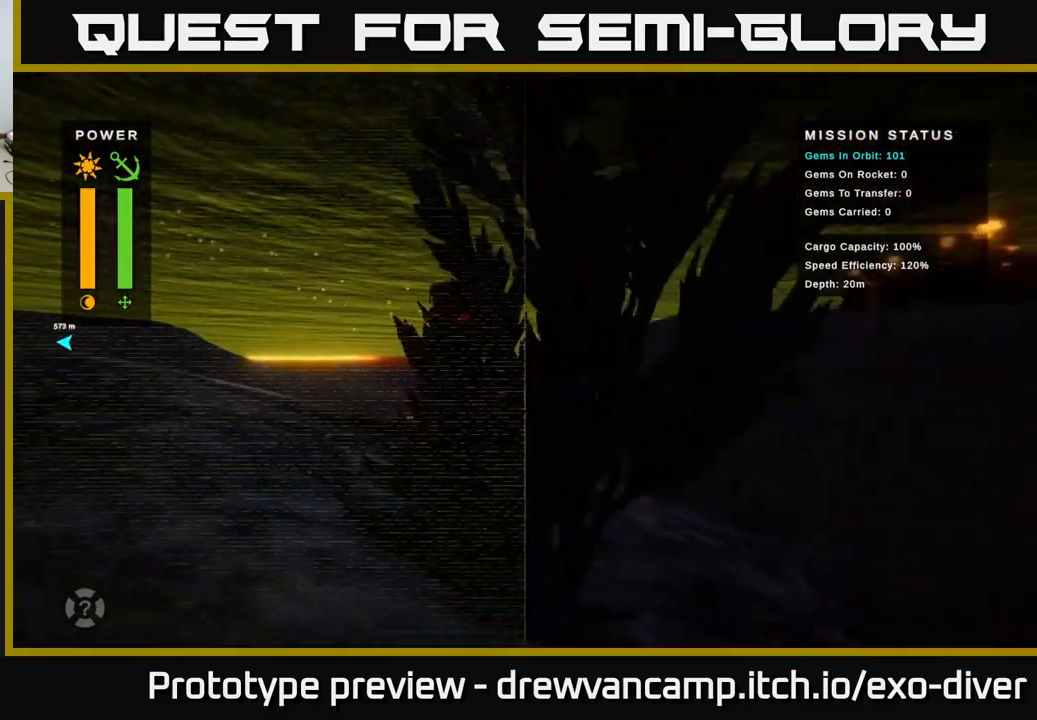
{"buttons": [], "left_stick": "right", "right_stick": "center", "events": [[500, "left_stick", "right"]]}
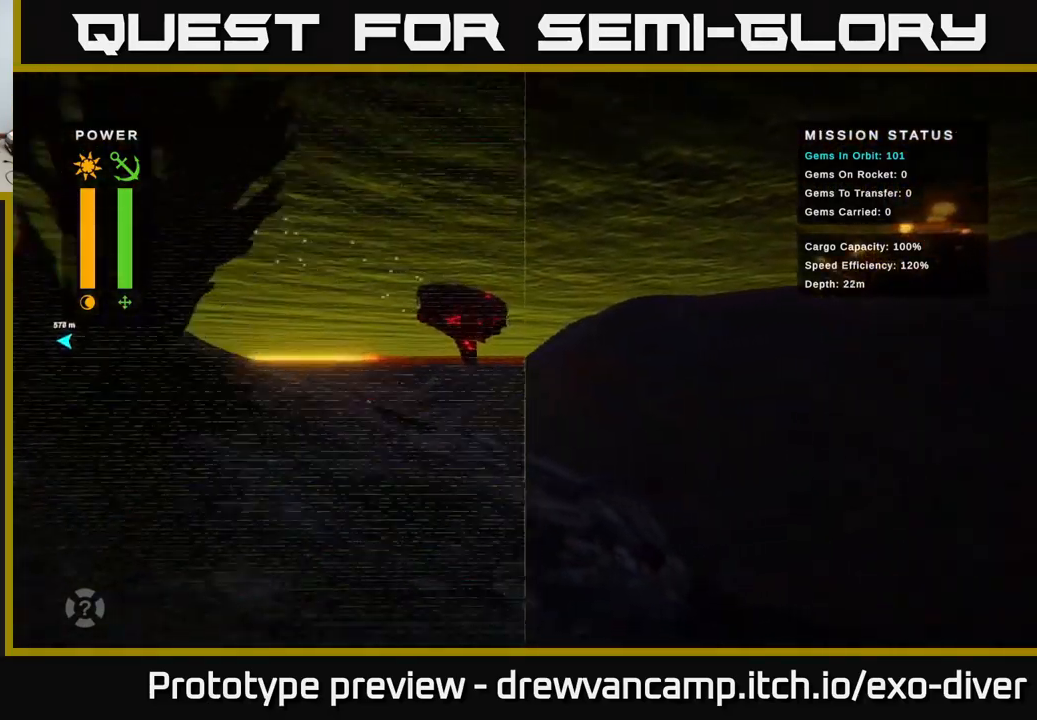
{"buttons": [], "left_stick": "up-right", "right_stick": "center", "events": [[234, "left_stick", "up-right"]]}
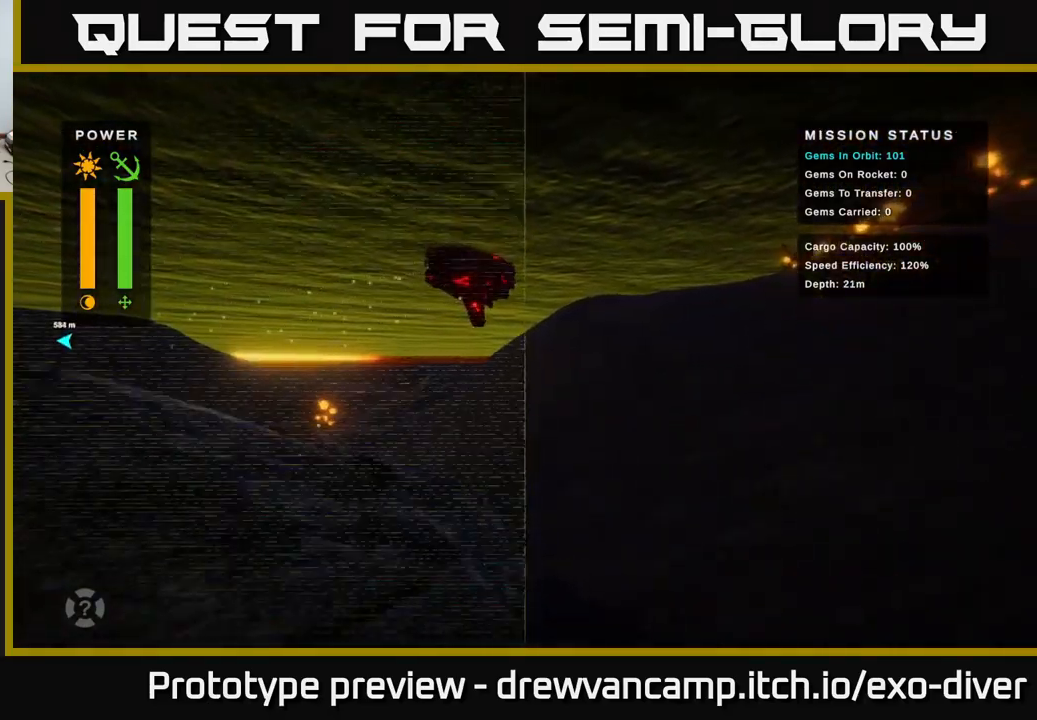
{"buttons": [], "left_stick": "up-right", "right_stick": "center", "events": []}
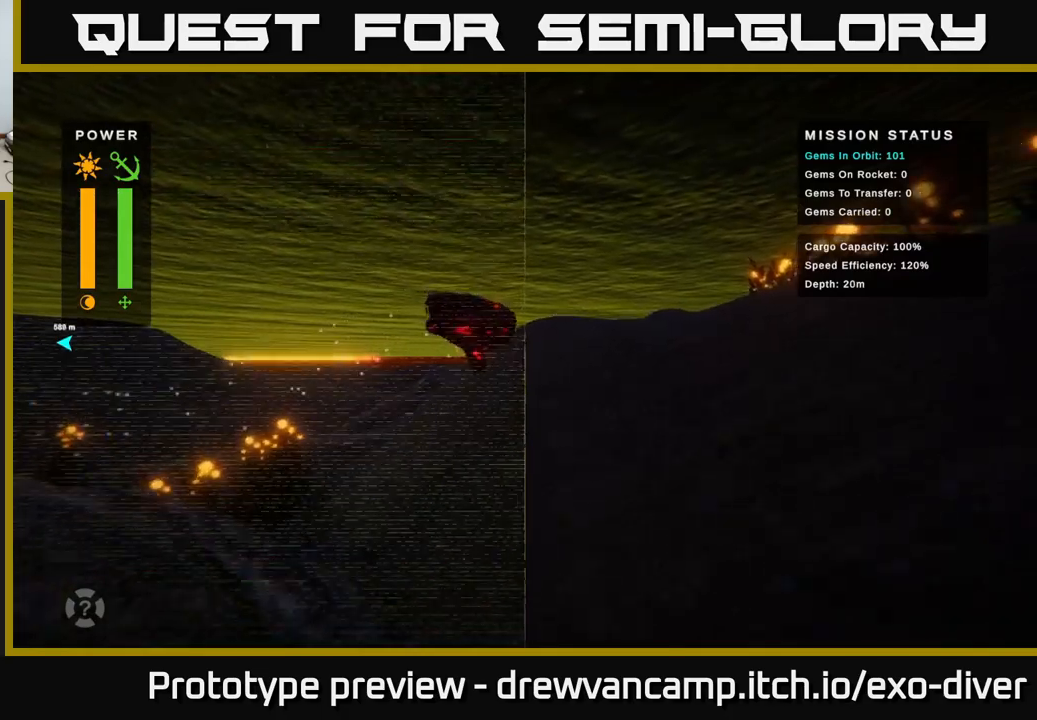
{"buttons": [], "left_stick": "up-right", "right_stick": "center", "events": [[150, "left_stick", "right"], [383, "left_stick", "up-right"]]}
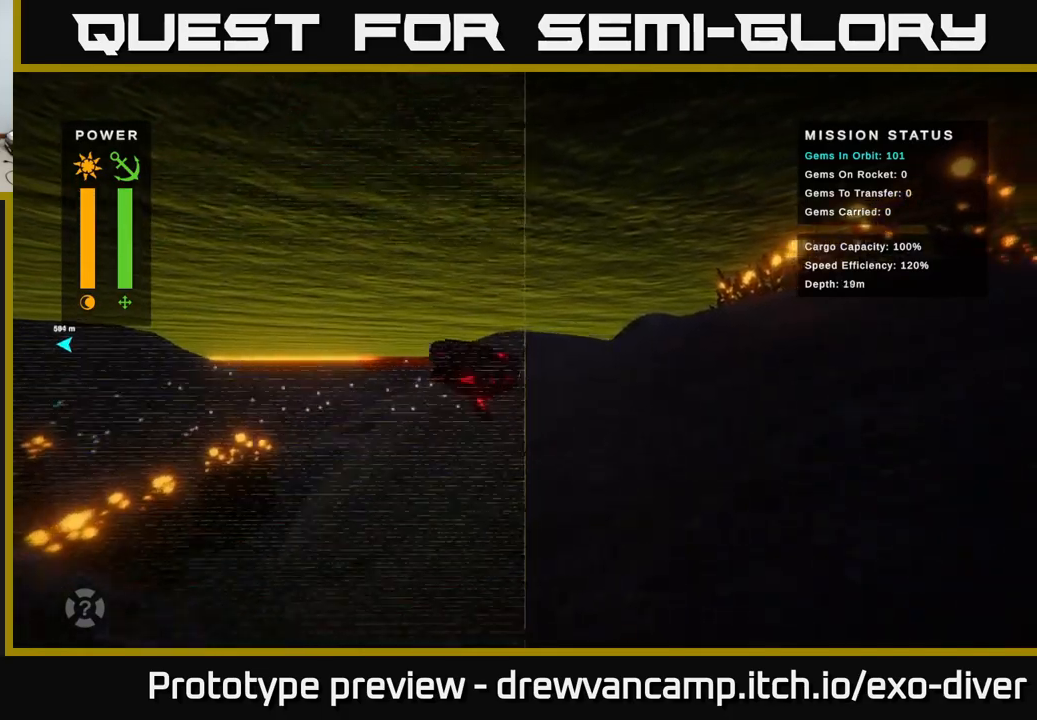
{"buttons": [], "left_stick": "center", "right_stick": "center", "events": [[450, "left_stick", "center"]]}
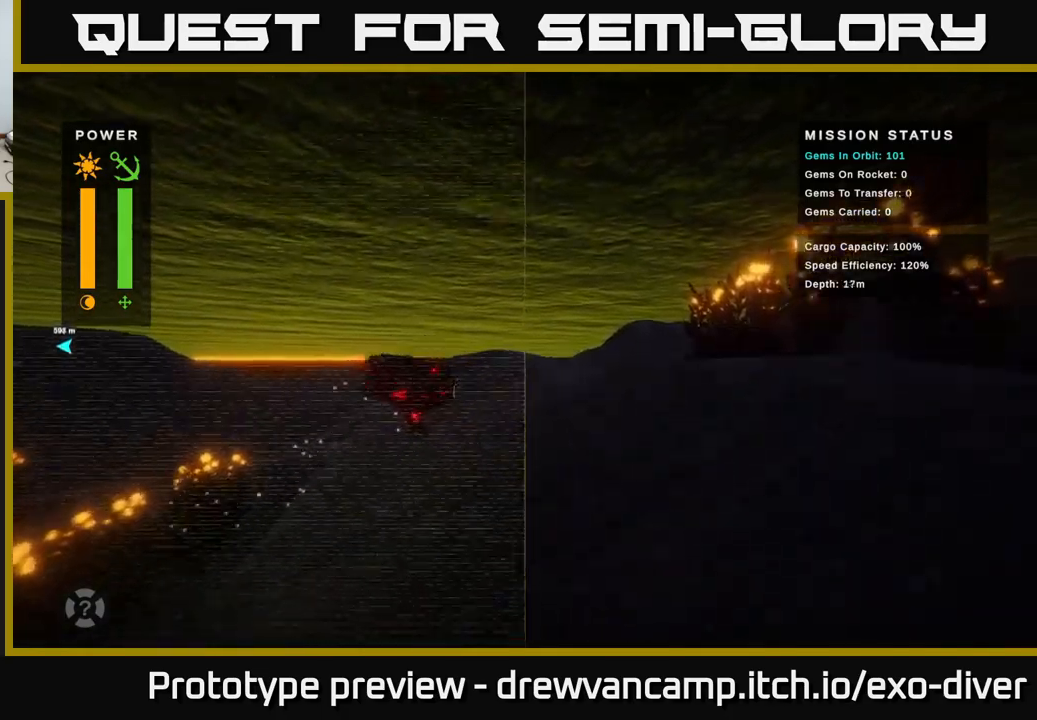
{"buttons": [], "left_stick": "center", "right_stick": "center", "events": []}
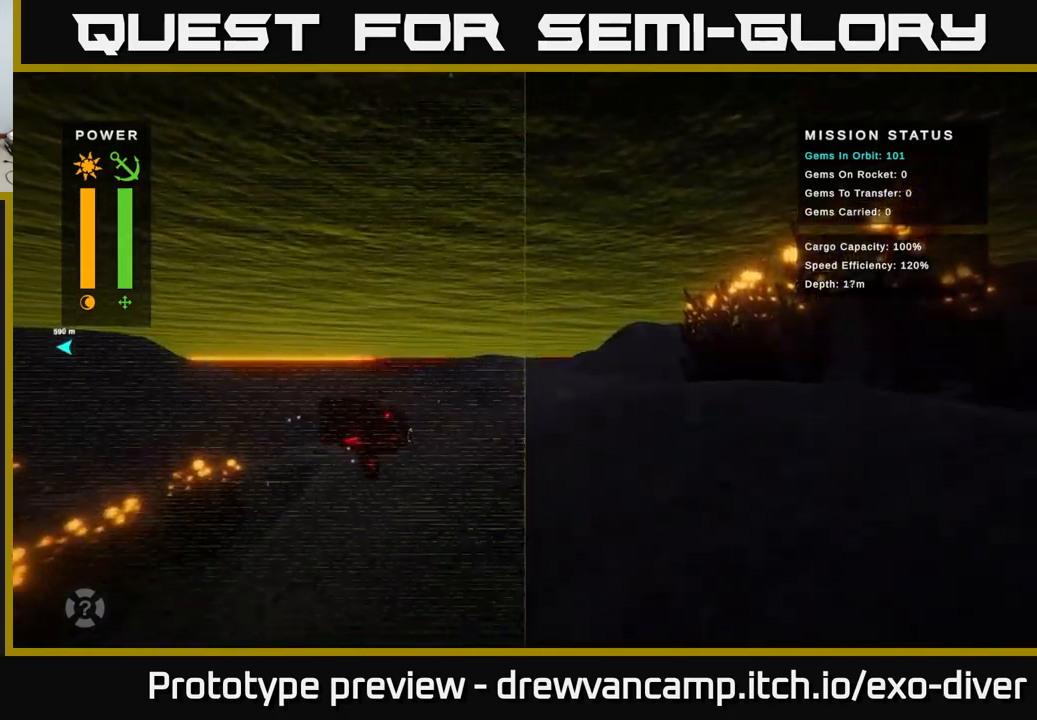
{"buttons": [], "left_stick": "down-left", "right_stick": "center", "events": [[133, "left_stick", "down-left"]]}
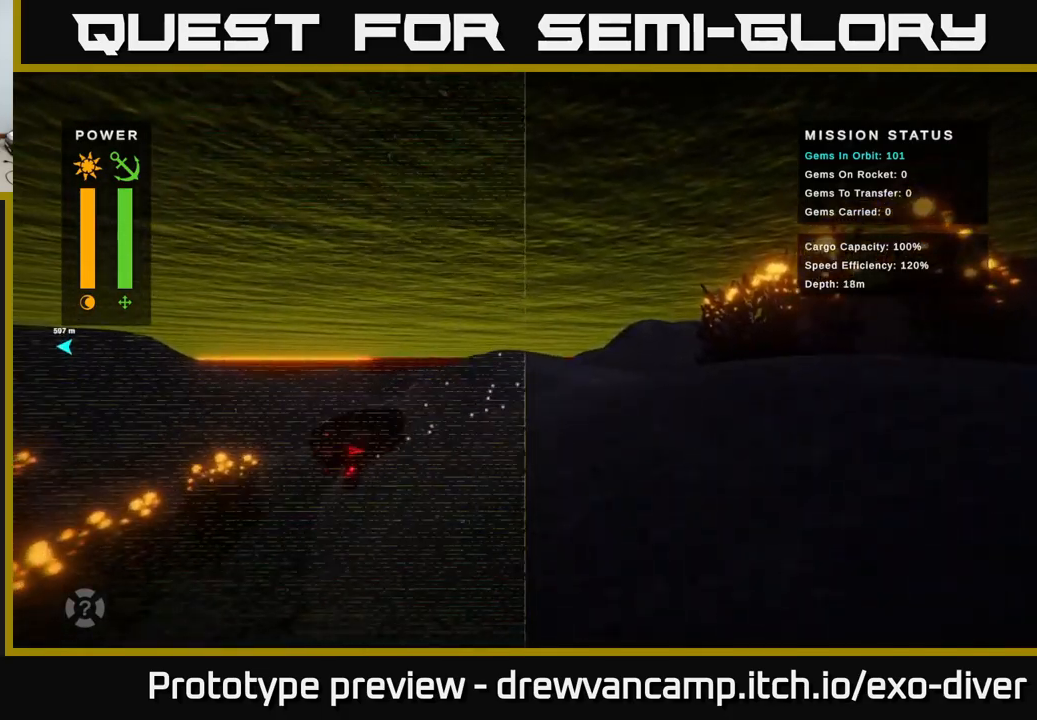
{"buttons": [], "left_stick": "down-left", "right_stick": "center", "events": []}
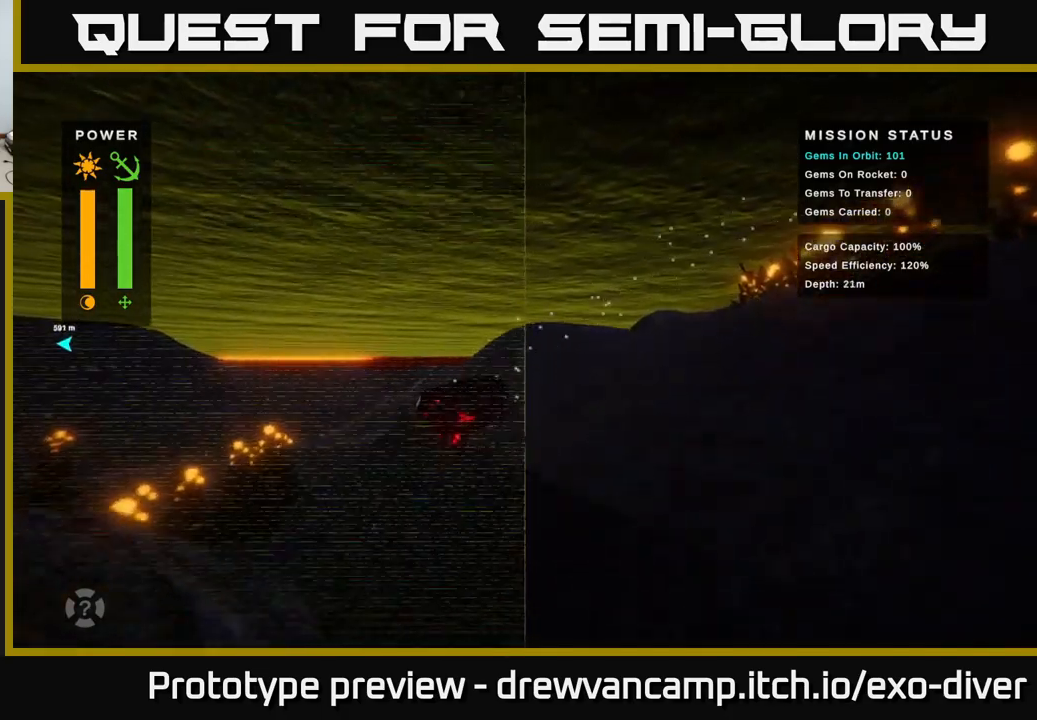
{"buttons": [], "left_stick": "down-left", "right_stick": "center", "events": [[67, "left_stick", "down"], [500, "left_stick", "down-left"]]}
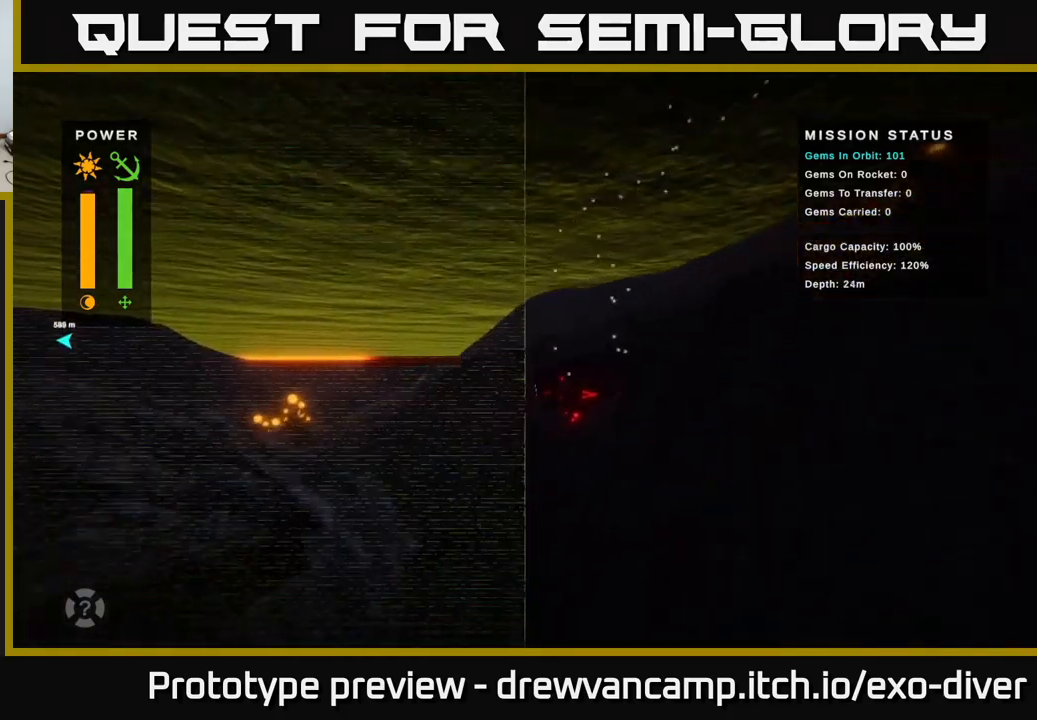
{"buttons": [], "left_stick": "down-left", "right_stick": "center", "events": []}
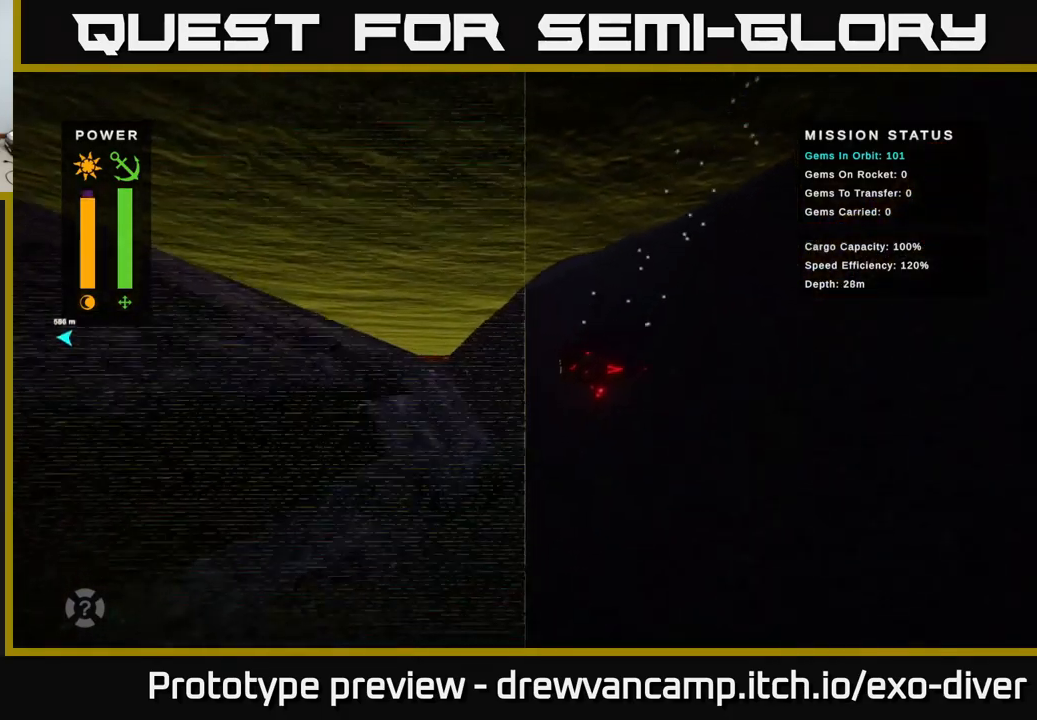
{"buttons": [], "left_stick": "down-left", "right_stick": "center", "events": []}
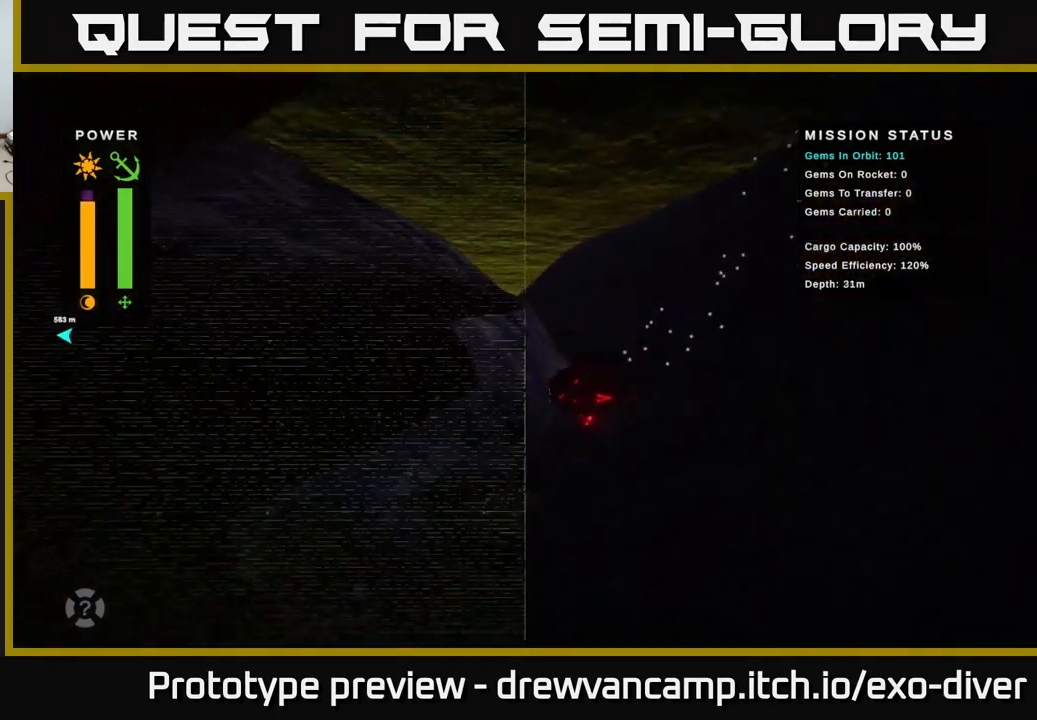
{"buttons": [], "left_stick": "down-left", "right_stick": "center", "events": []}
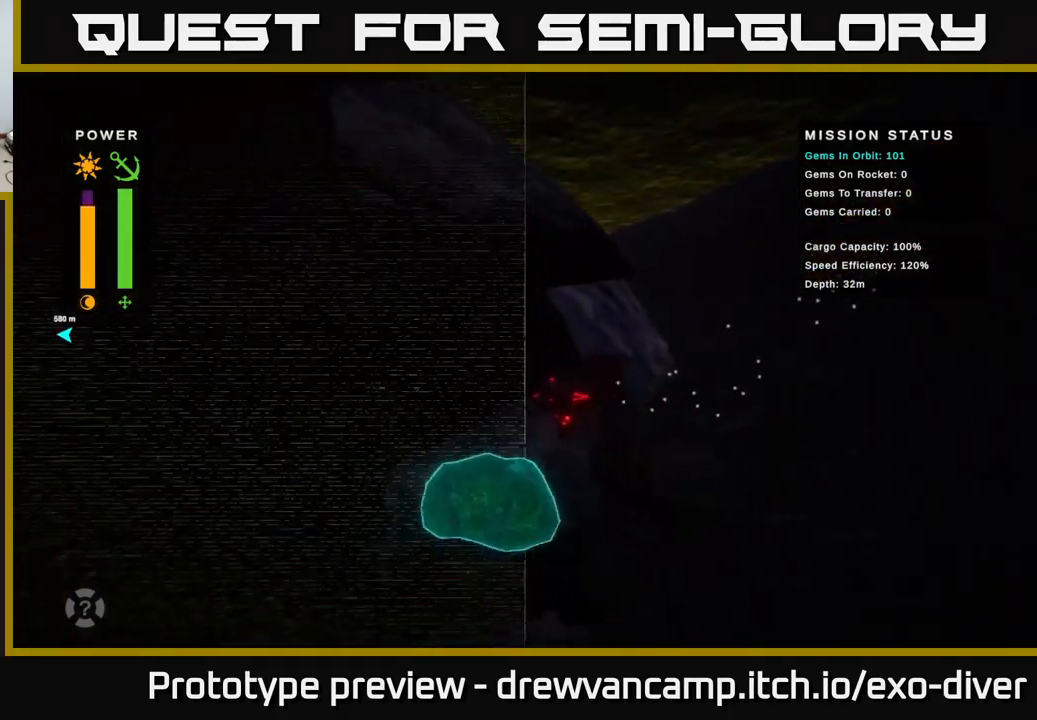
{"buttons": [], "left_stick": "right", "right_stick": "center", "events": [[17, "left_stick", "center"], [383, "left_stick", "right"]]}
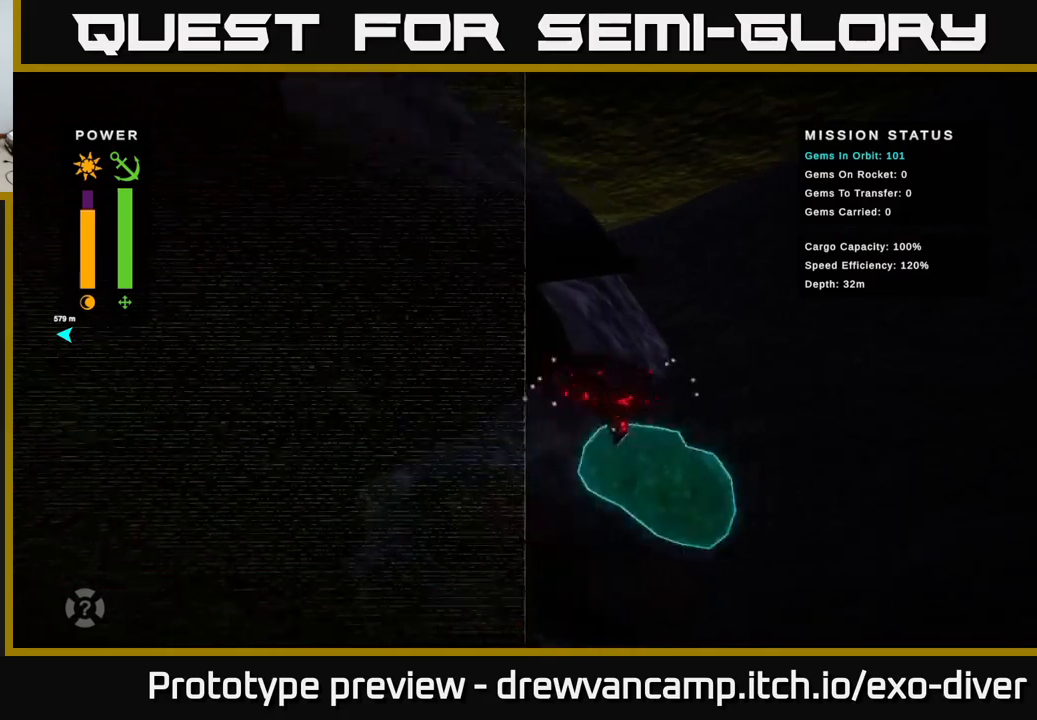
{"buttons": ["A"], "left_stick": "down-left", "right_stick": "center", "events": [[17, "A", "down"], [83, "left_stick", "down"], [150, "A", "up"], [200, "left_stick", "down-left"], [283, "A", "down"], [367, "A", "up"], [450, "A", "down"]]}
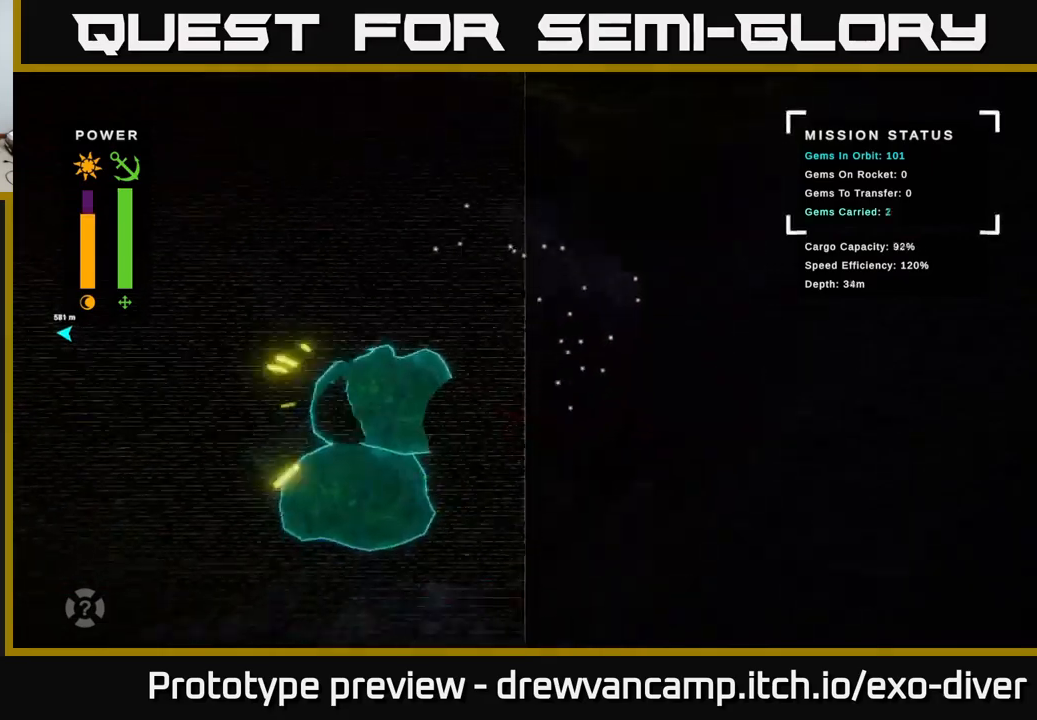
{"buttons": ["A"], "left_stick": "down", "right_stick": "center", "events": [[33, "A", "up"], [117, "left_stick", "left"], [267, "A", "down"], [350, "A", "up"], [400, "left_stick", "down"], [433, "A", "down"]]}
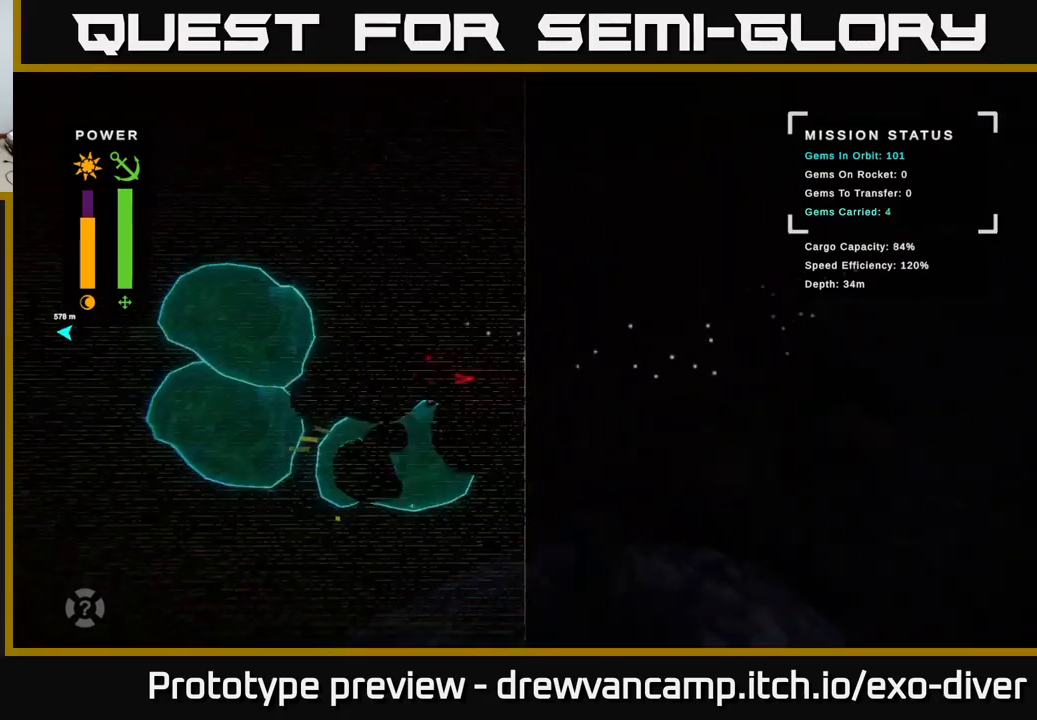
{"buttons": [], "left_stick": "up-left", "right_stick": "center", "events": [[67, "A", "up"], [117, "left_stick", "down-left"], [133, "A", "down"], [217, "A", "up"], [217, "left_stick", "left"], [300, "A", "down"], [433, "A", "up"], [450, "left_stick", "up-left"]]}
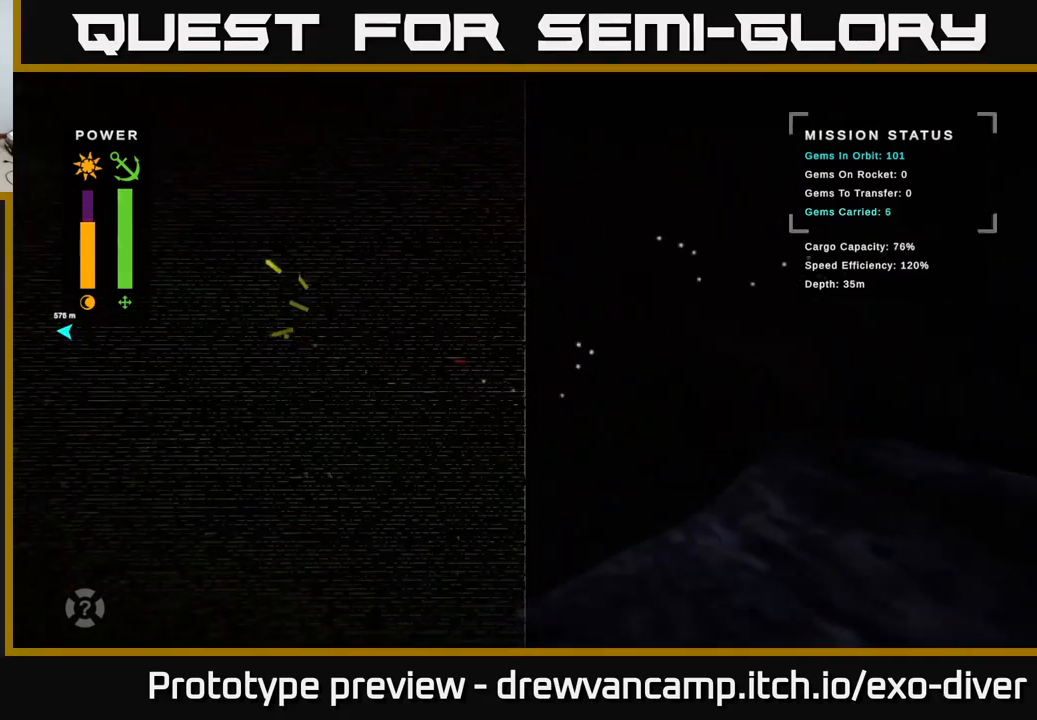
{"buttons": ["A"], "left_stick": "center", "right_stick": "center", "events": [[17, "A", "down"], [100, "A", "up"], [183, "A", "down"], [333, "A", "up"], [417, "A", "down"], [433, "left_stick", "center"]]}
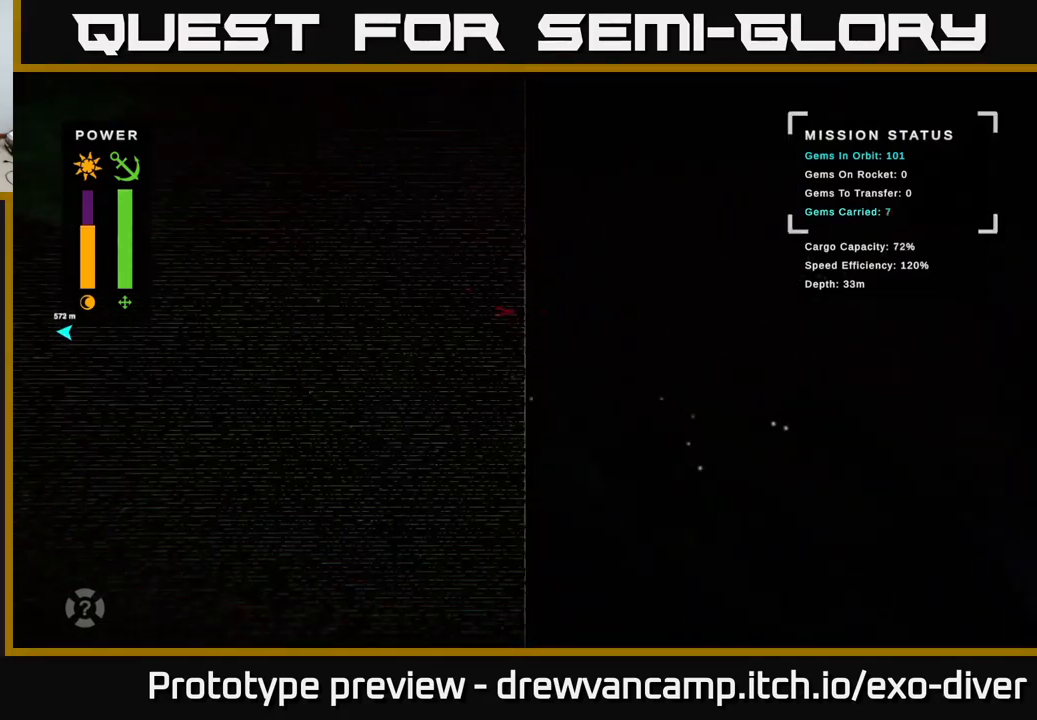
{"buttons": [], "left_stick": "down-right", "right_stick": "center", "events": [[17, "A", "up"], [50, "left_stick", "right"], [117, "L1", "down"], [283, "L1", "up"], [333, "left_stick", "down-right"]]}
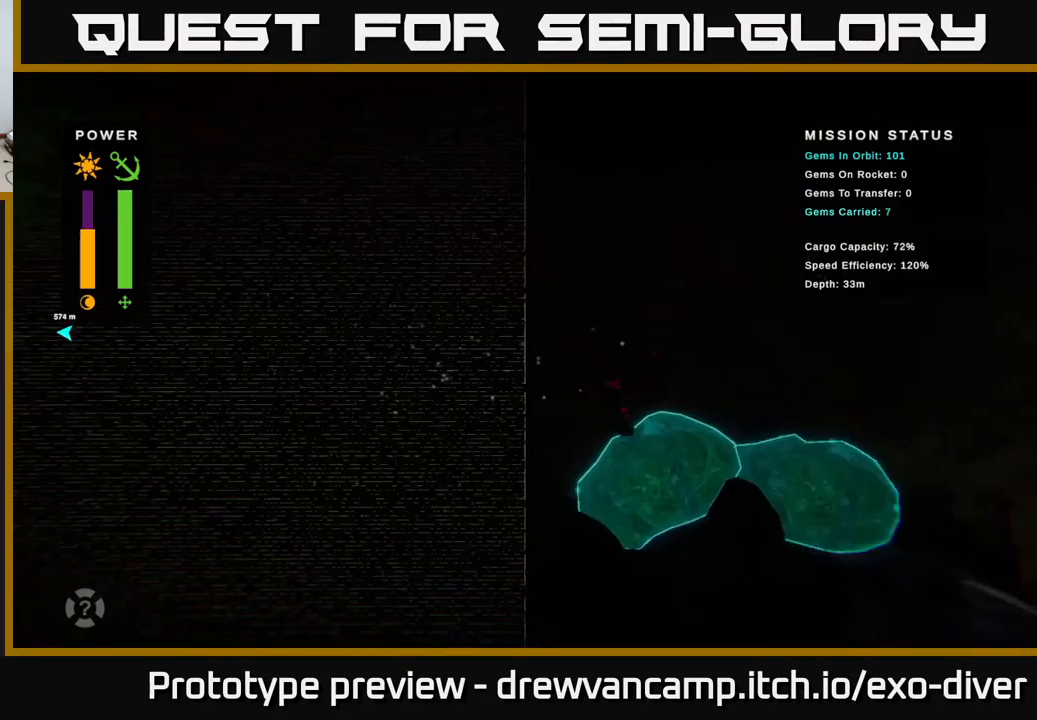
{"buttons": ["A"], "left_stick": "down", "right_stick": "center", "events": [[417, "A", "down"], [467, "left_stick", "down"]]}
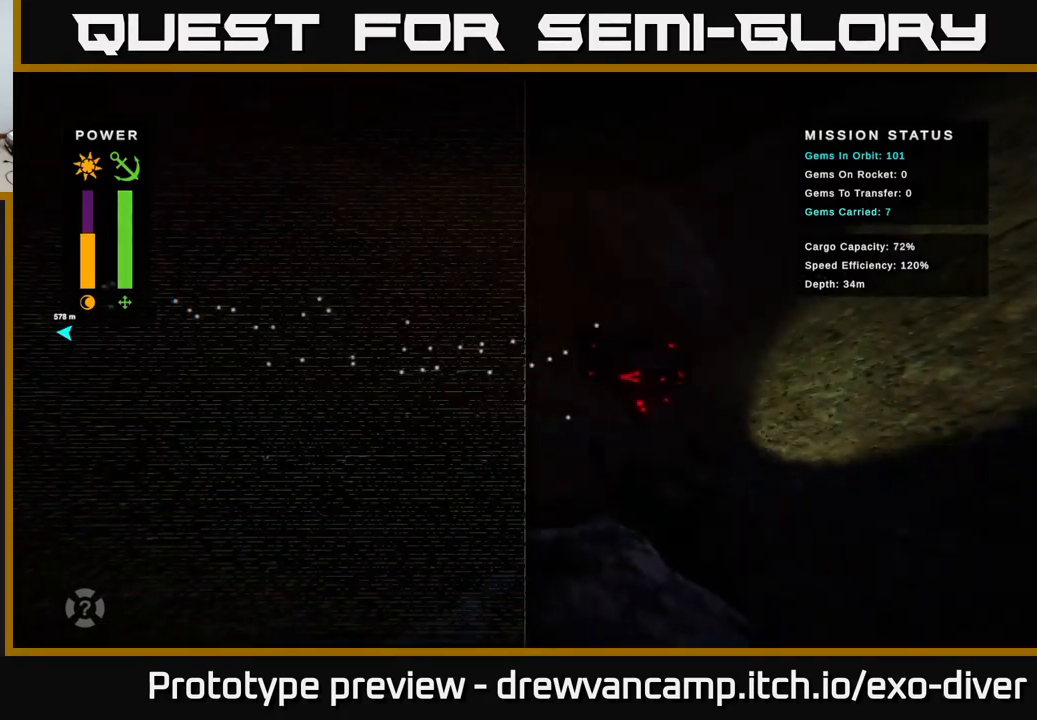
{"buttons": [], "left_stick": "left", "right_stick": "center", "events": [[33, "A", "up"], [83, "left_stick", "down-left"], [133, "A", "down"], [200, "left_stick", "left"], [250, "A", "up"], [333, "A", "down"], [467, "A", "up"]]}
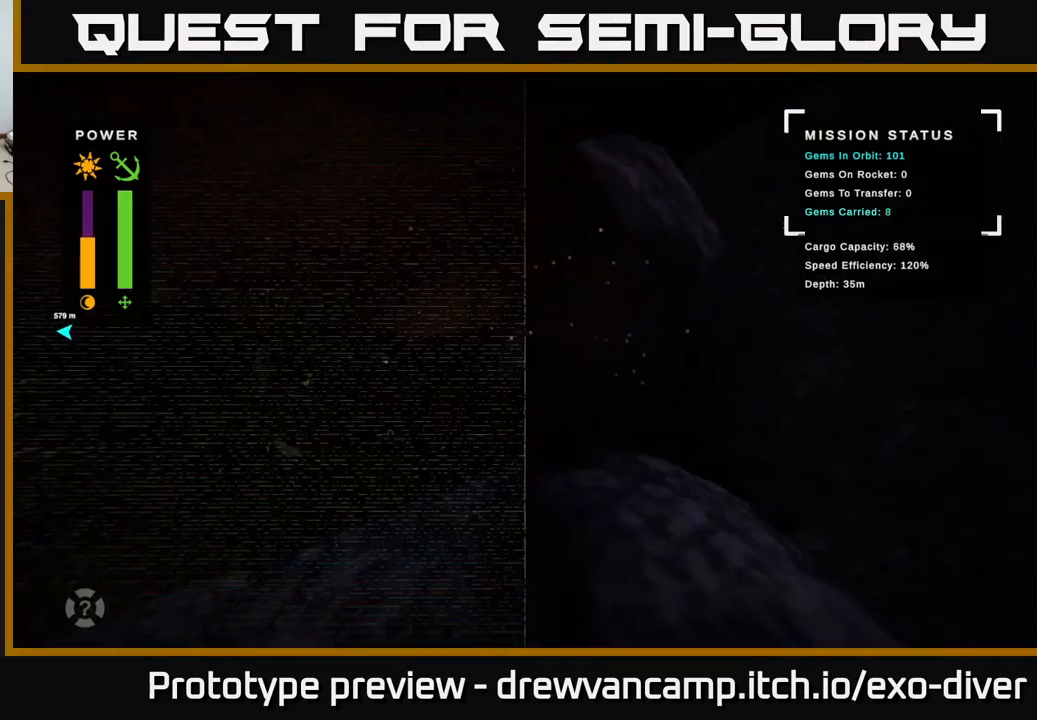
{"buttons": ["A"], "left_stick": "up-left", "right_stick": "center", "events": [[33, "A", "down"], [150, "A", "up"], [250, "A", "down"], [383, "A", "up"], [433, "A", "down"], [433, "left_stick", "up-left"]]}
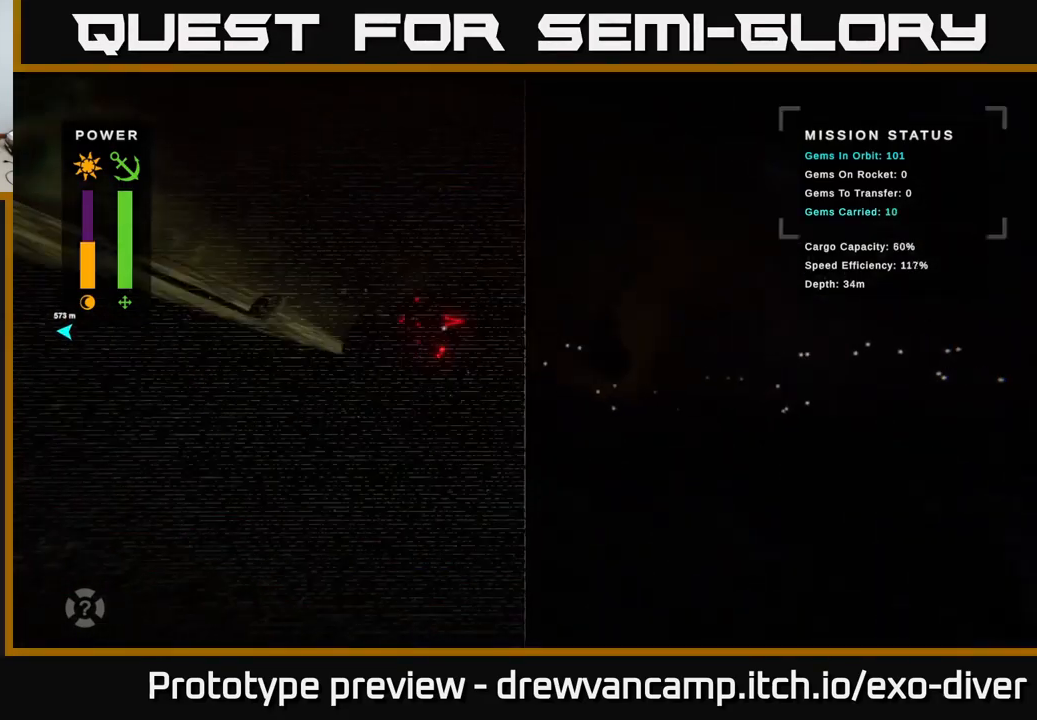
{"buttons": ["A"], "left_stick": "up-left", "right_stick": "center", "events": [[83, "A", "up"], [133, "A", "down"], [300, "A", "up"], [367, "A", "down"]]}
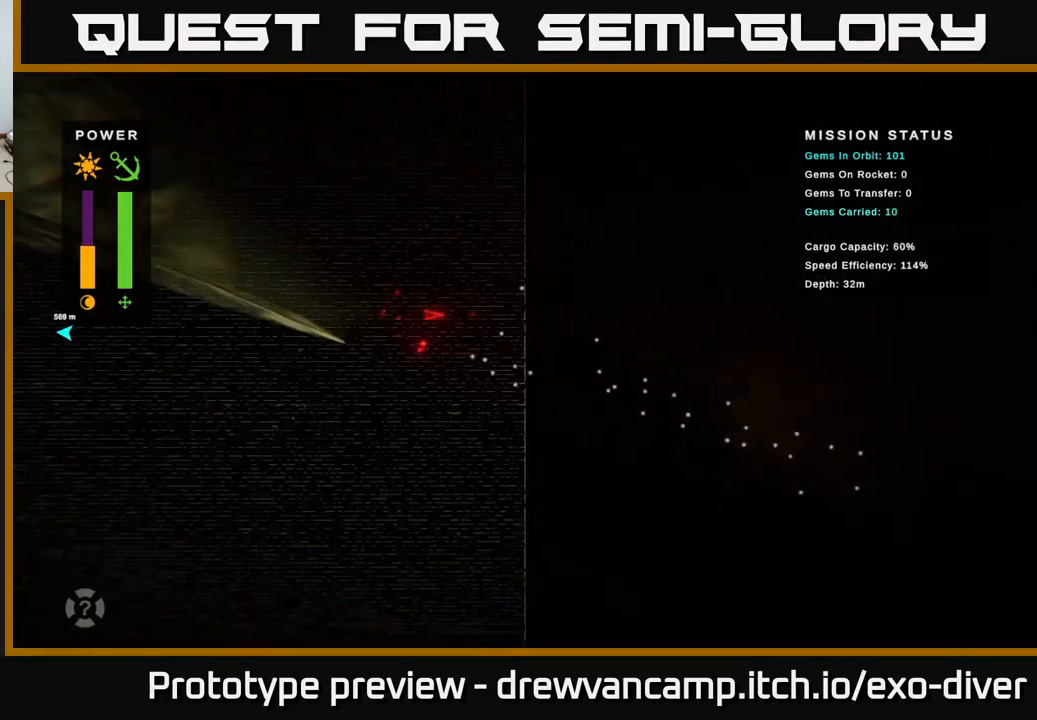
{"buttons": [], "left_stick": "up-left", "right_stick": "center", "events": [[33, "A", "up"], [133, "A", "down"], [300, "A", "up"]]}